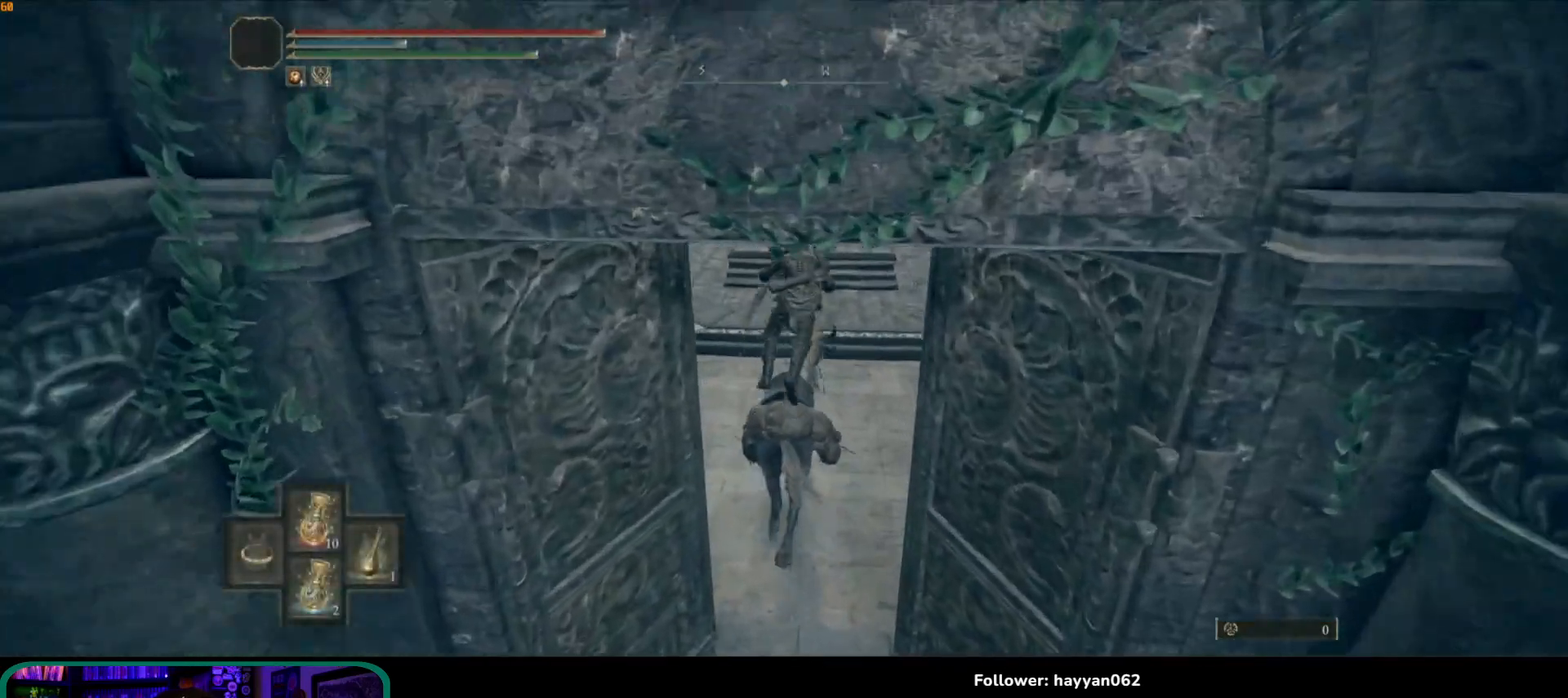
Gameplay with a controller (Xbox layout); each line is a JSON object with the inputs held at the frame after it. "button_events" lists button changes between this image and that frame as [ms after this image, input, new state], when the widget could be followed in between (sticks are given only as held states). Not read: L3.
{"buttons": [], "left_stick": "up", "right_stick": "center", "button_events": [[167, "Y", "up"]]}
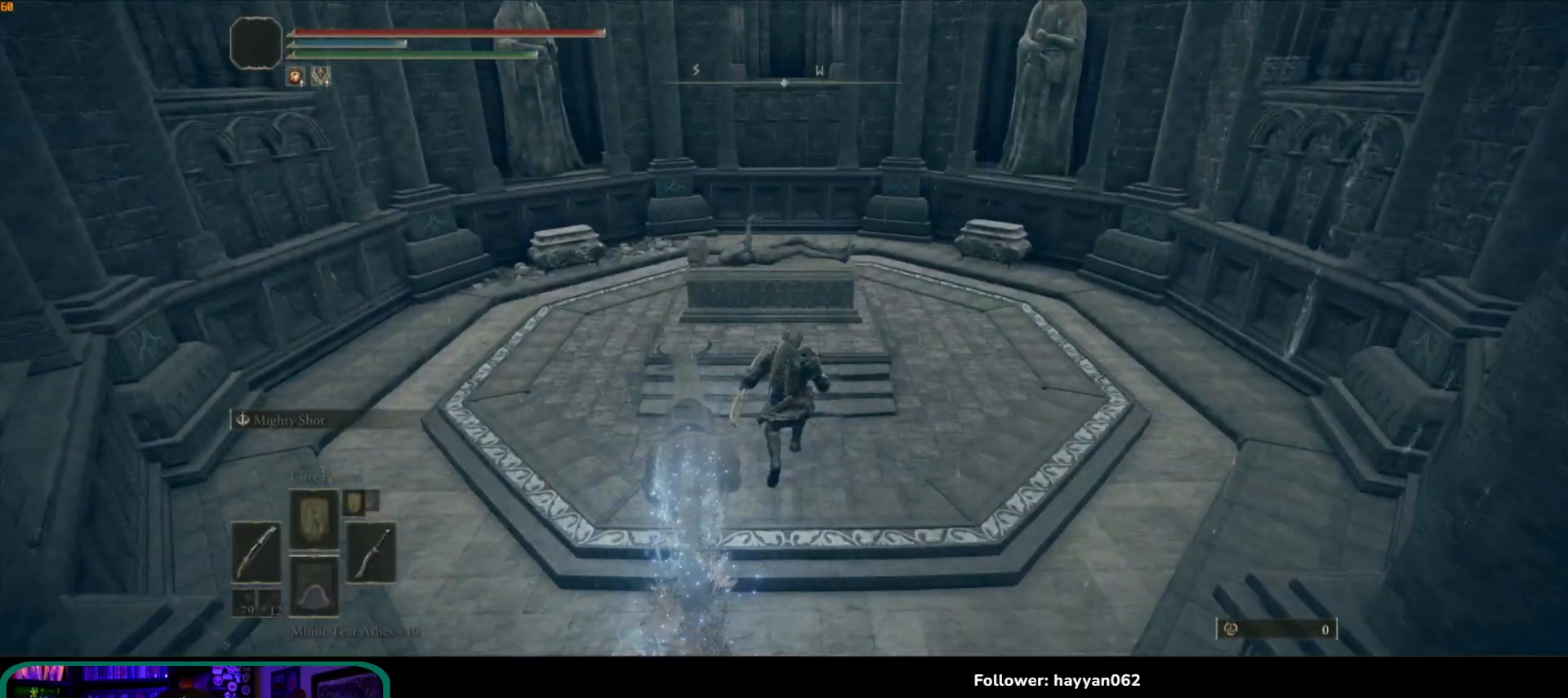
{"buttons": [], "left_stick": "up", "right_stick": "left", "button_events": []}
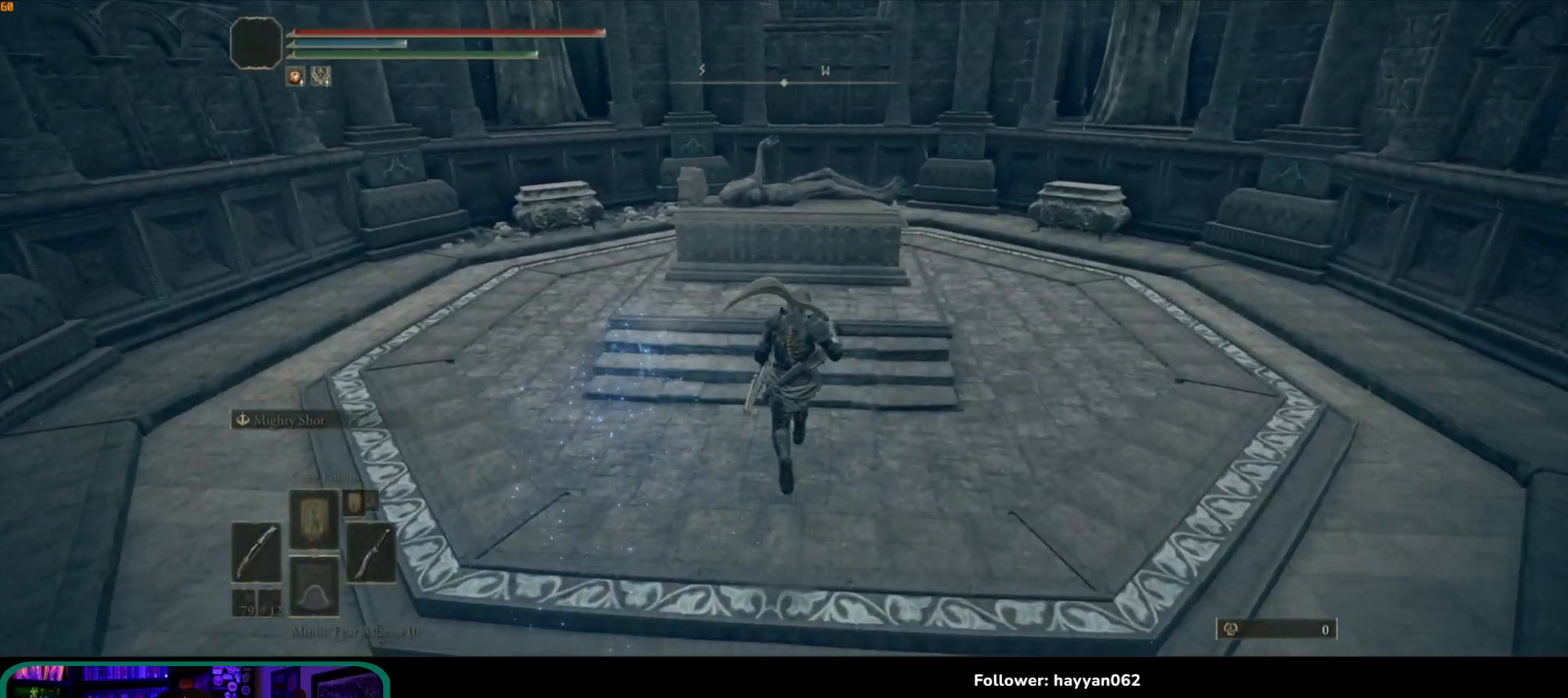
{"buttons": [], "left_stick": "up", "right_stick": "left", "button_events": []}
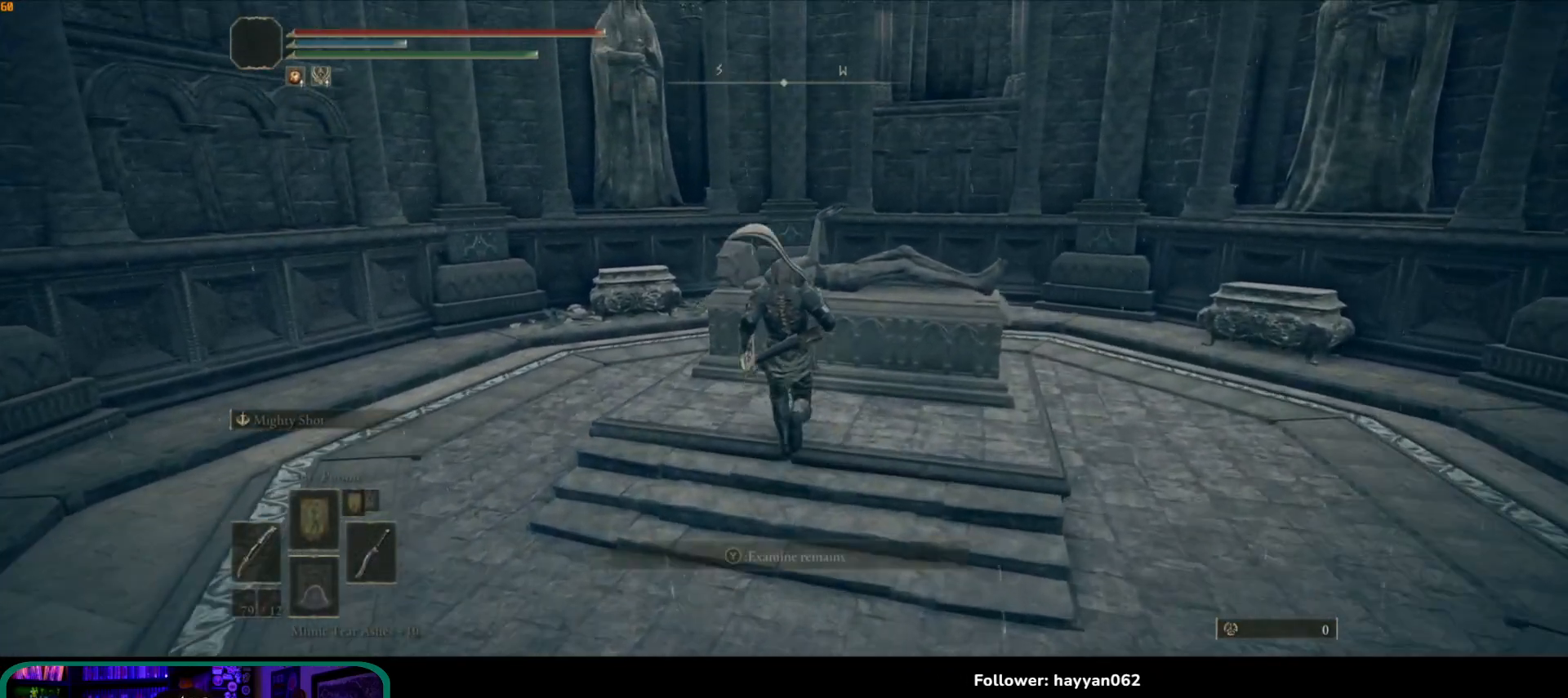
{"buttons": [], "left_stick": "up", "right_stick": "center"}
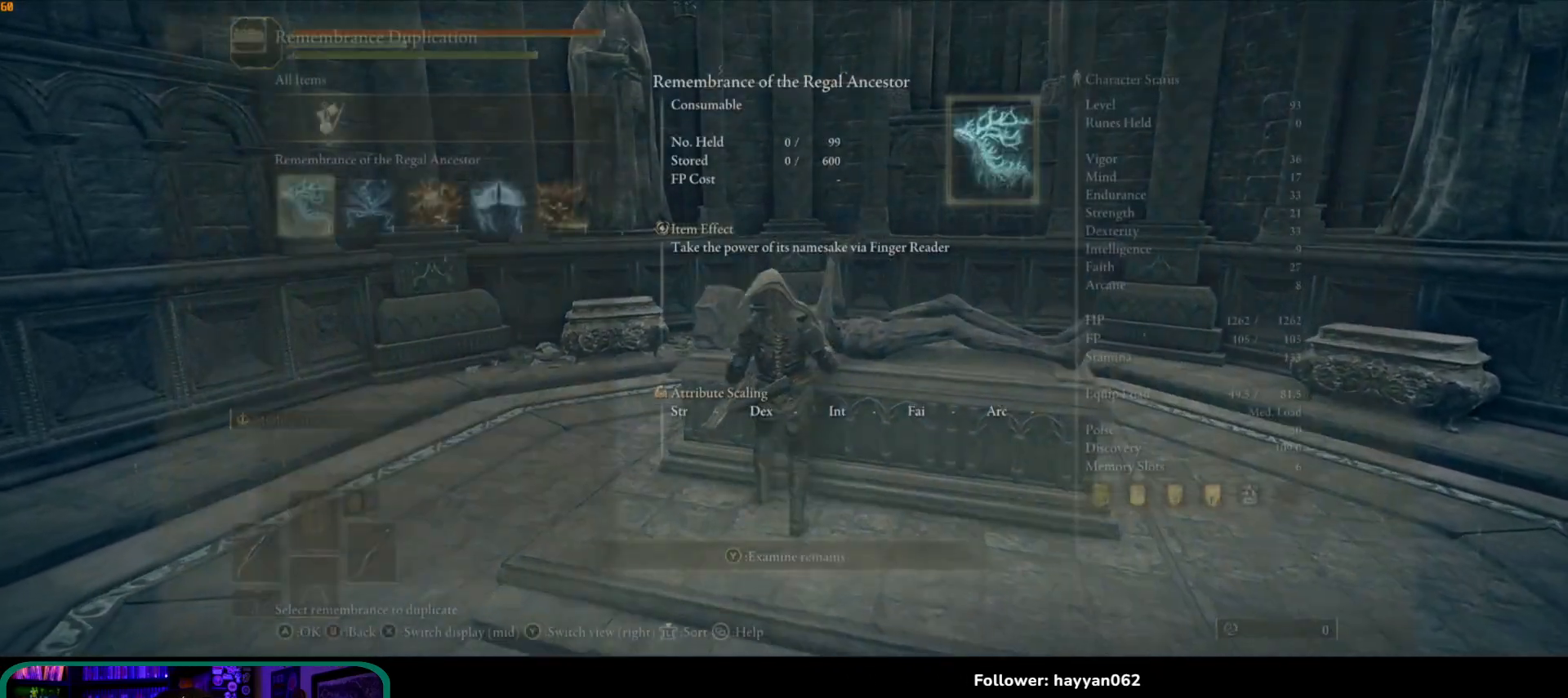
{"buttons": [], "left_stick": "center", "right_stick": "center", "button_events": []}
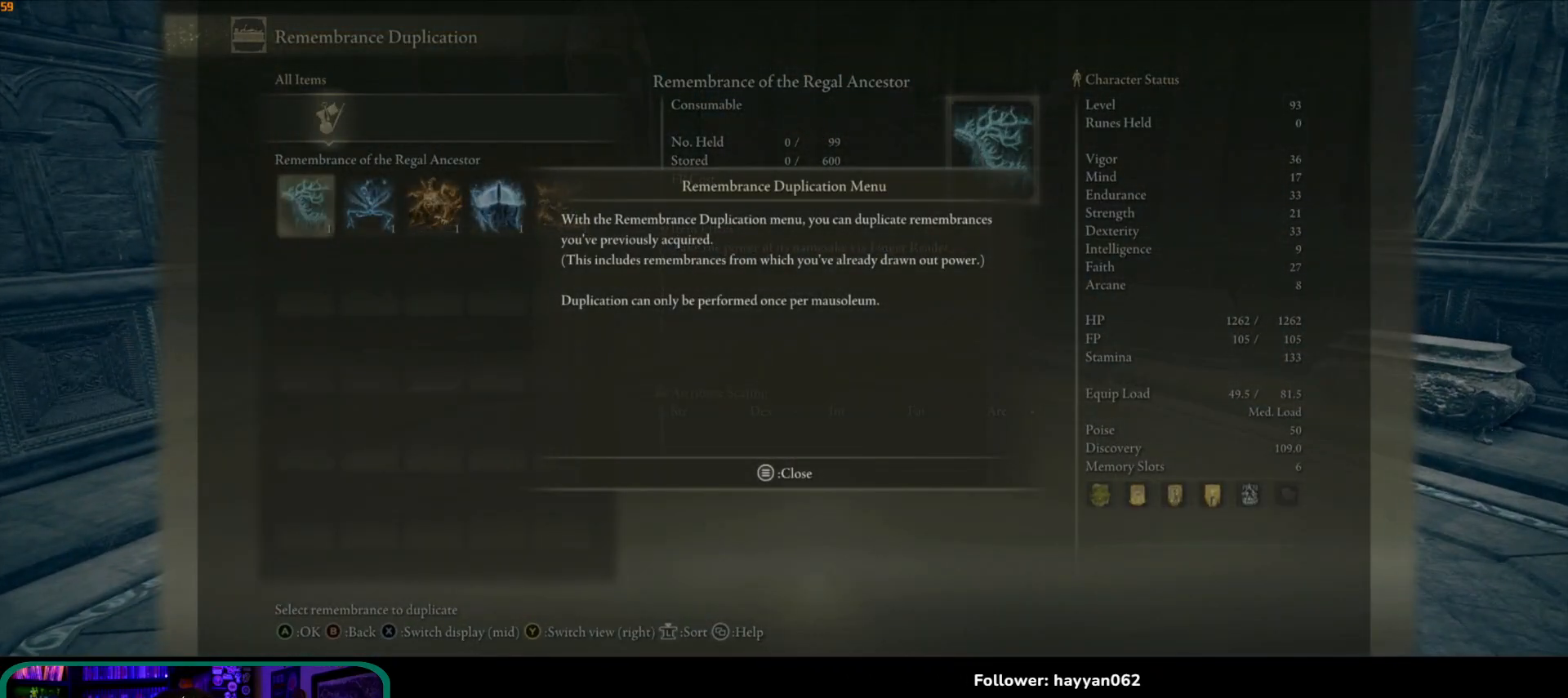
{"buttons": [], "left_stick": "center", "right_stick": "center", "button_events": []}
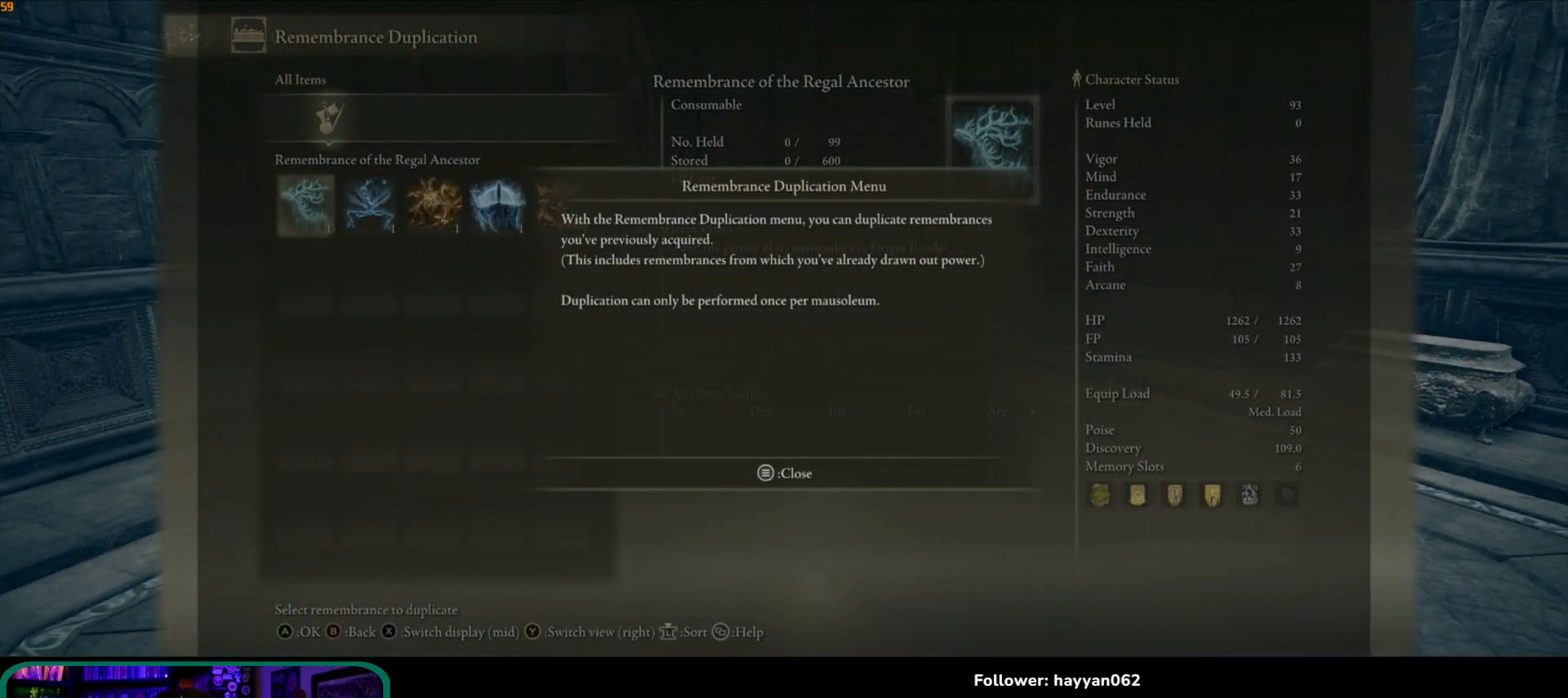
{"buttons": [], "left_stick": "center", "right_stick": "center", "button_events": []}
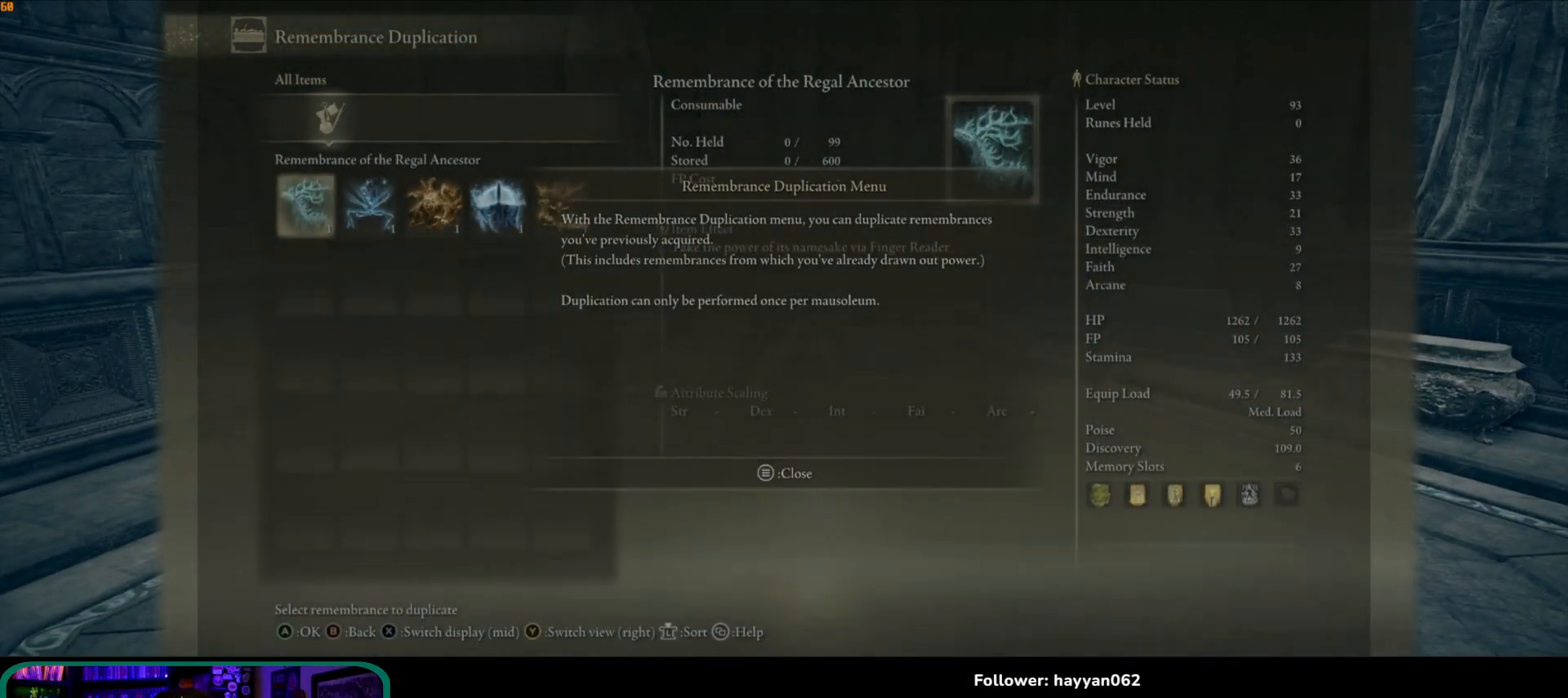
{"buttons": [], "left_stick": "center", "right_stick": "center", "button_events": [[50, "START", "down"], [167, "START", "up"]]}
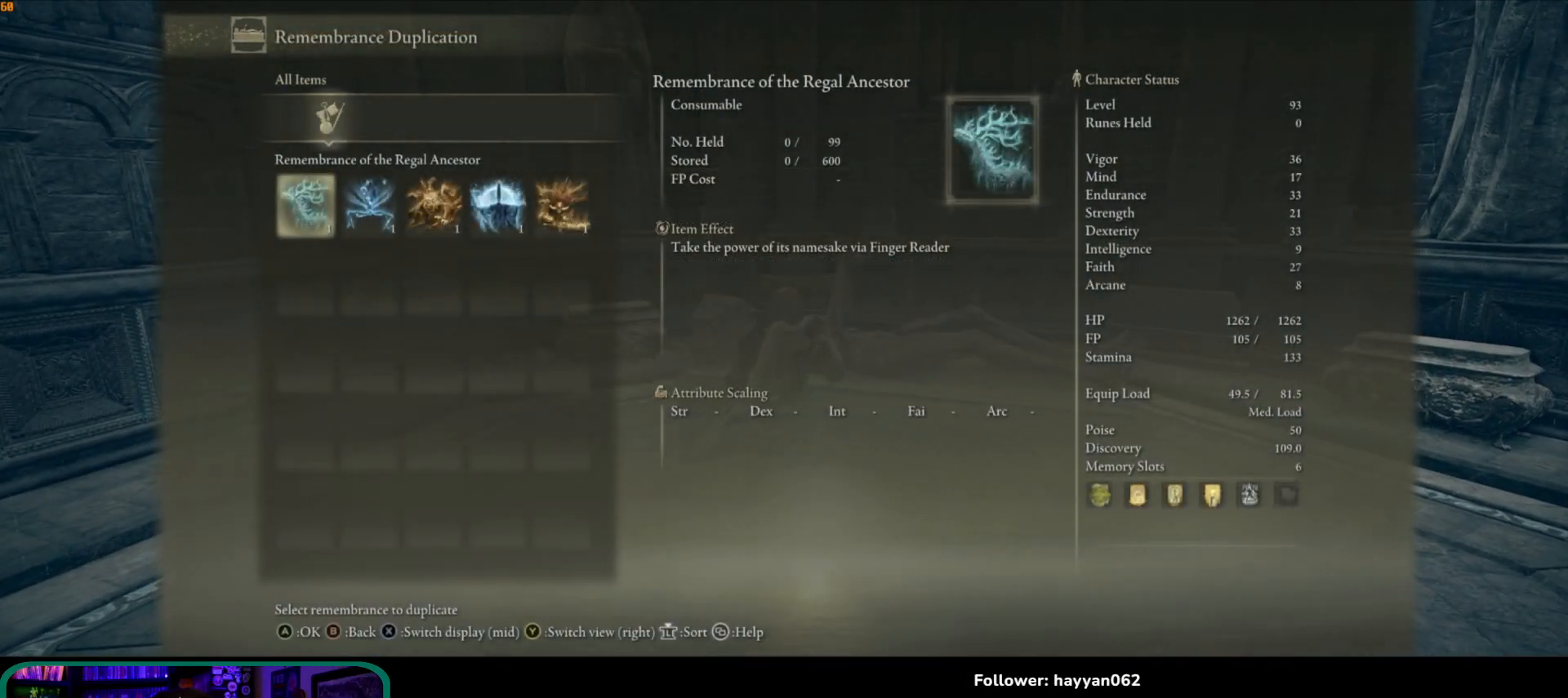
{"buttons": [], "left_stick": "center", "right_stick": "center", "button_events": []}
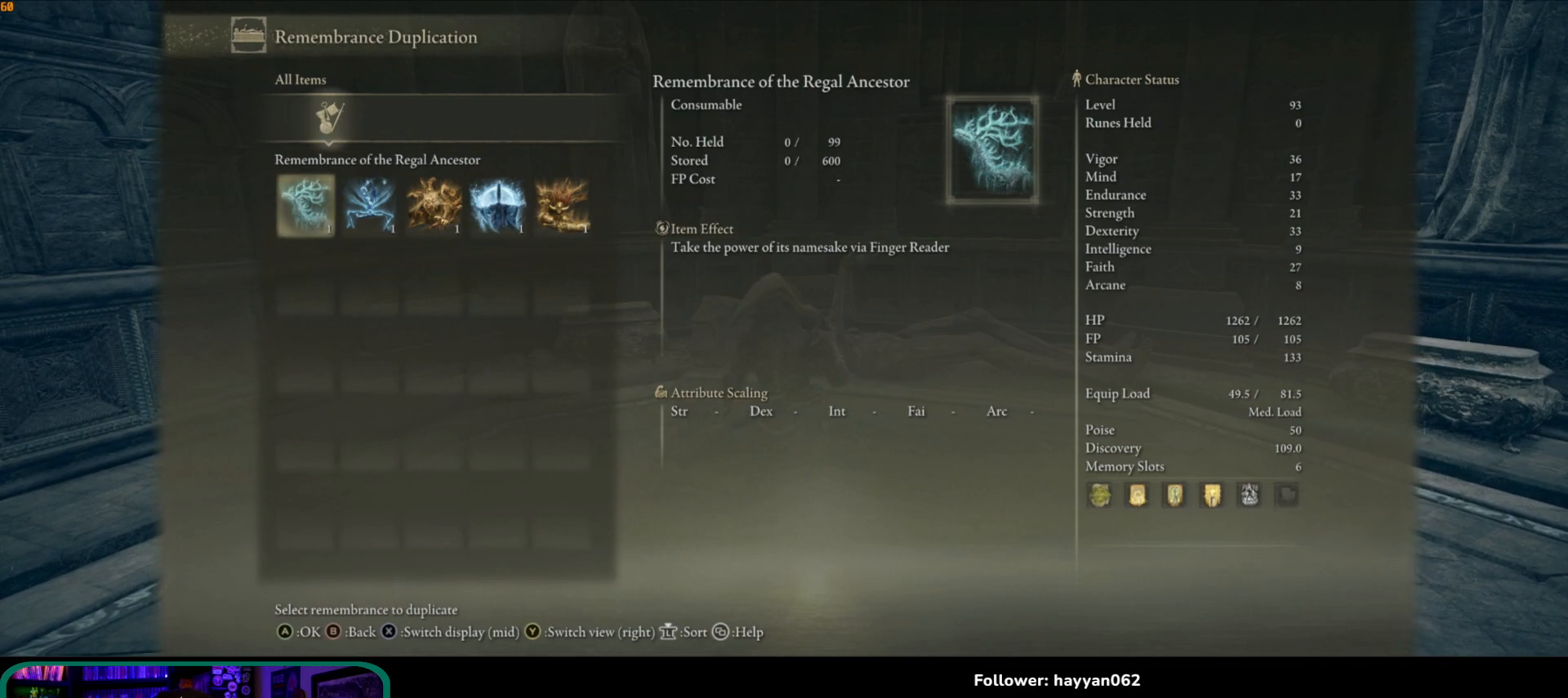
{"buttons": [], "left_stick": "center", "right_stick": "center", "button_events": []}
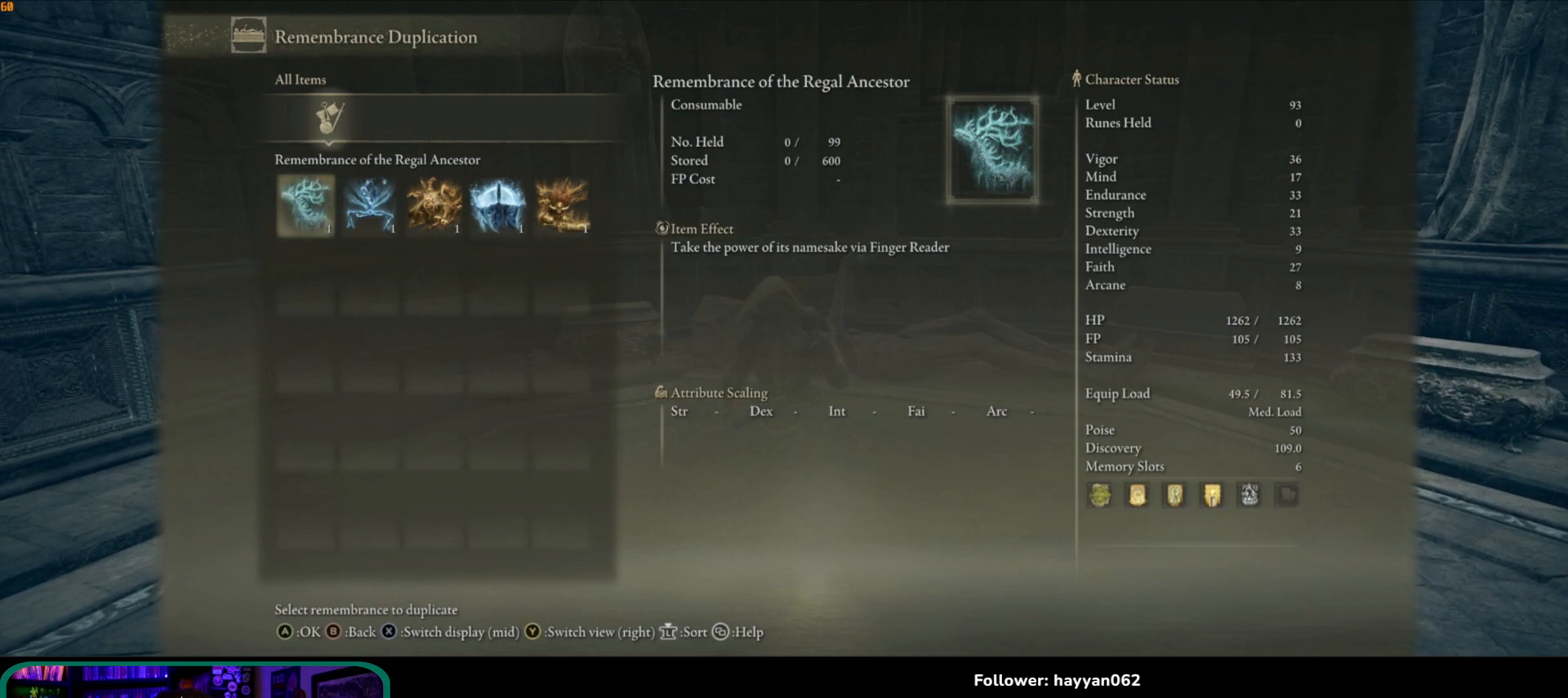
{"buttons": [], "left_stick": "center", "right_stick": "center", "button_events": []}
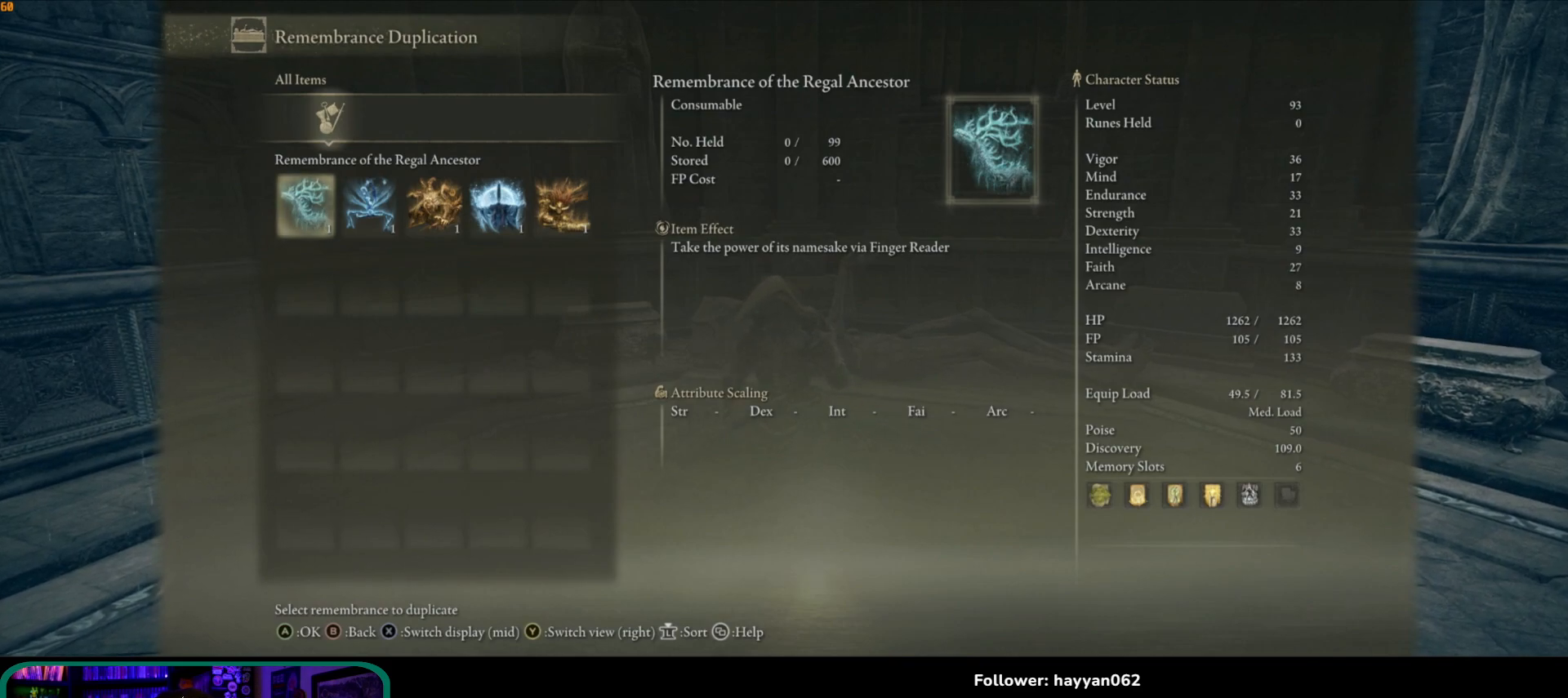
{"buttons": [], "left_stick": "center", "right_stick": "center", "button_events": []}
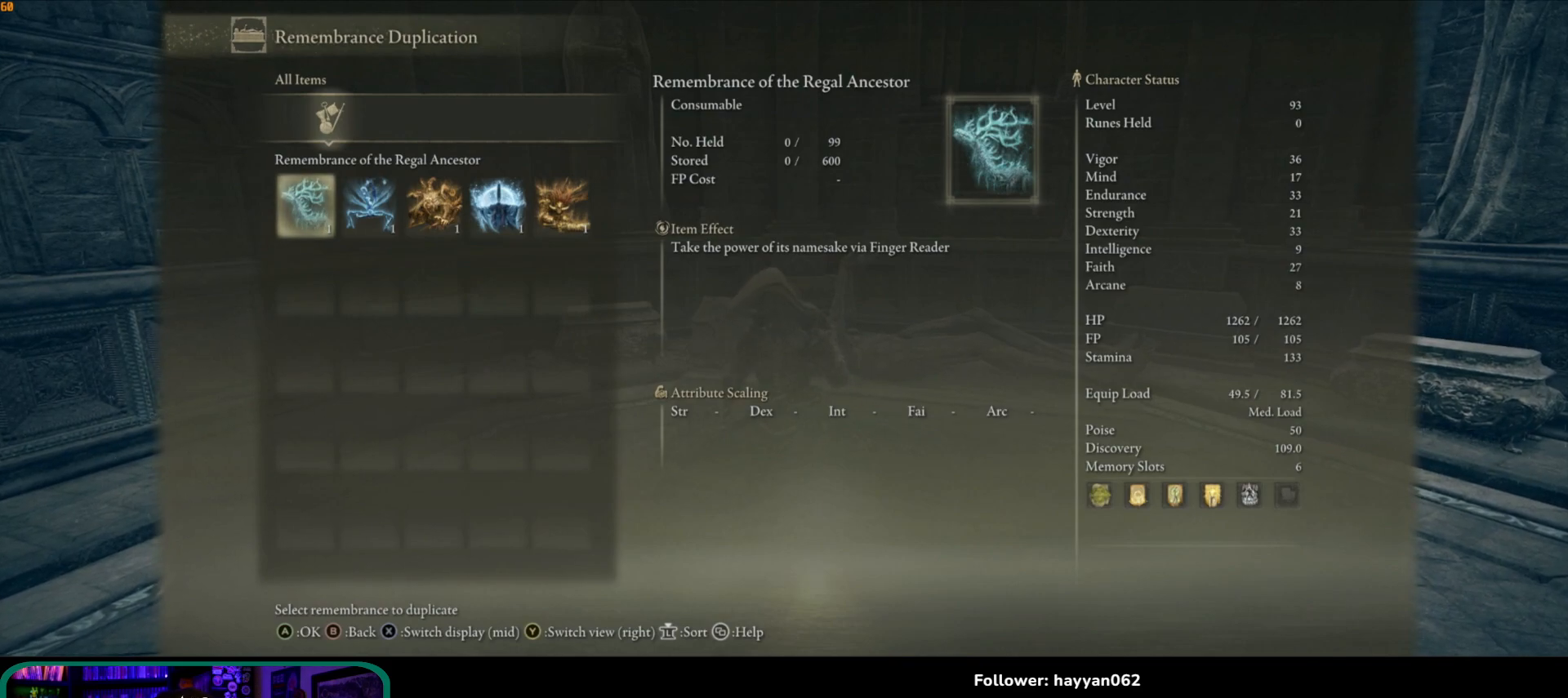
{"buttons": [], "left_stick": "center", "right_stick": "center", "button_events": [[217, "DPAD_RIGHT", "down"], [300, "DPAD_RIGHT", "up"]]}
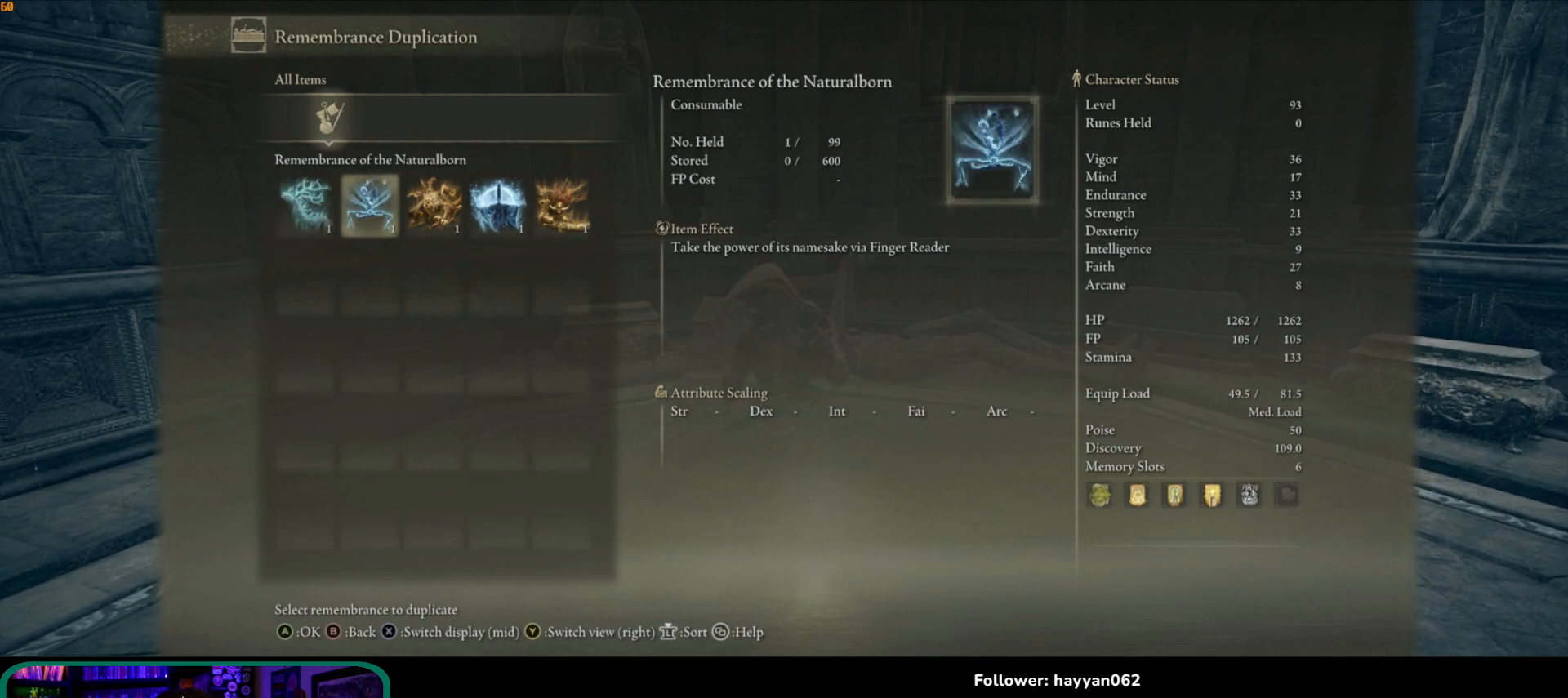
{"buttons": [], "left_stick": "center", "right_stick": "center", "button_events": []}
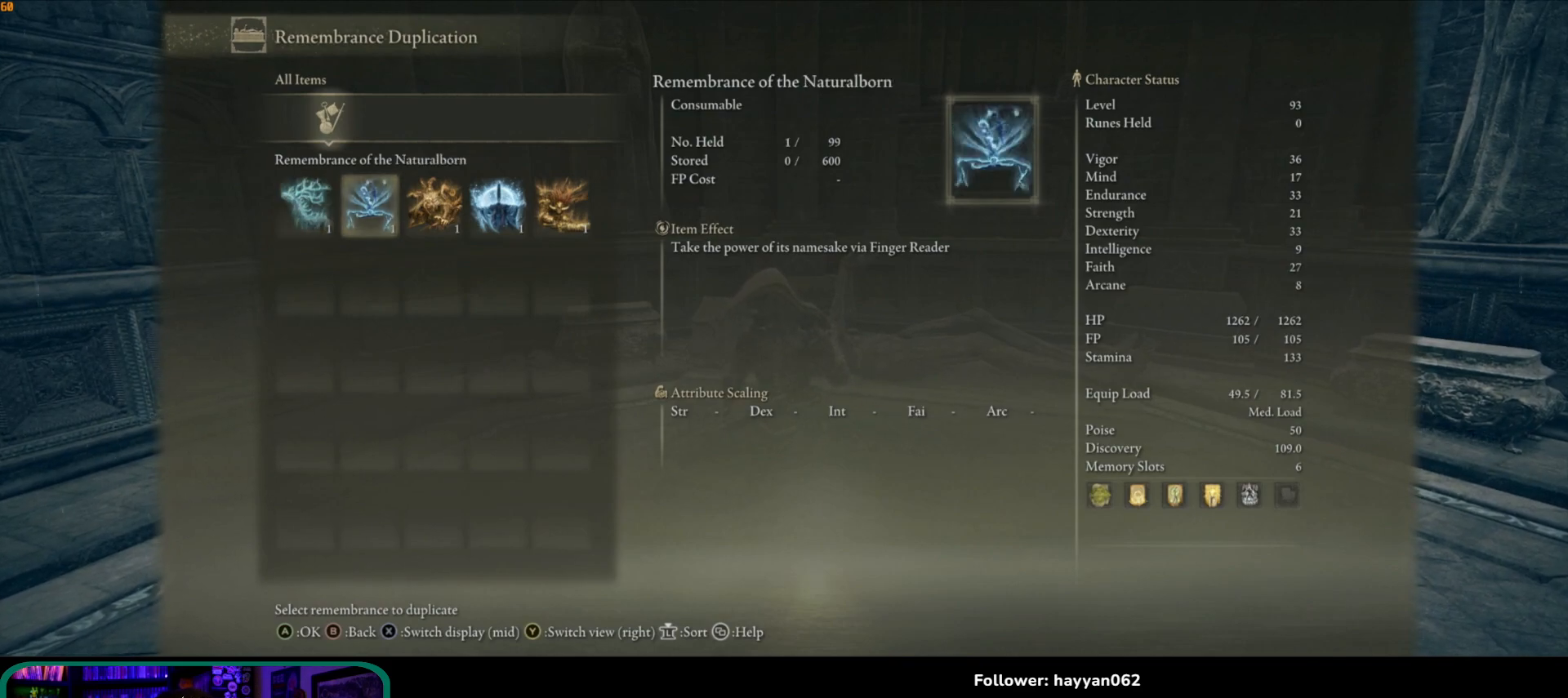
{"buttons": [], "left_stick": "center", "right_stick": "center", "button_events": []}
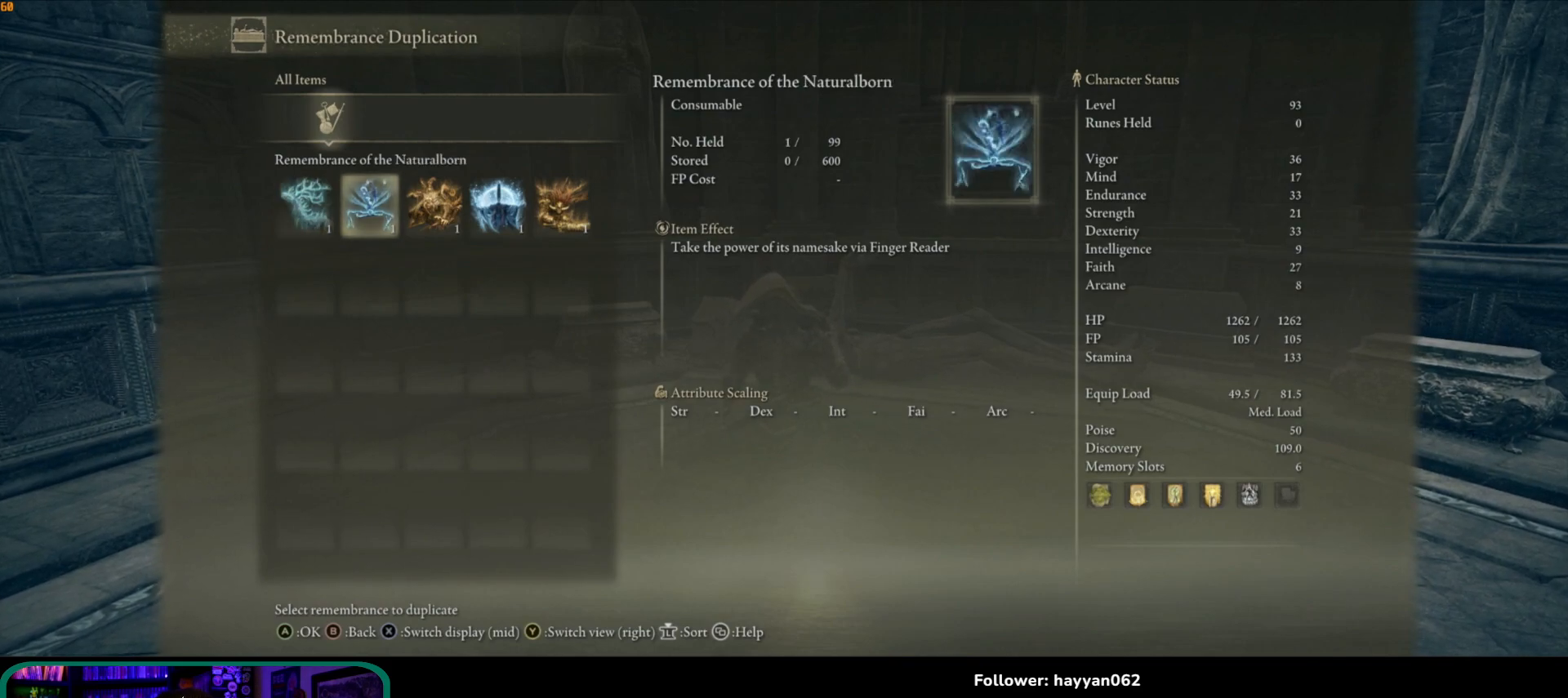
{"buttons": [], "left_stick": "center", "right_stick": "center", "button_events": []}
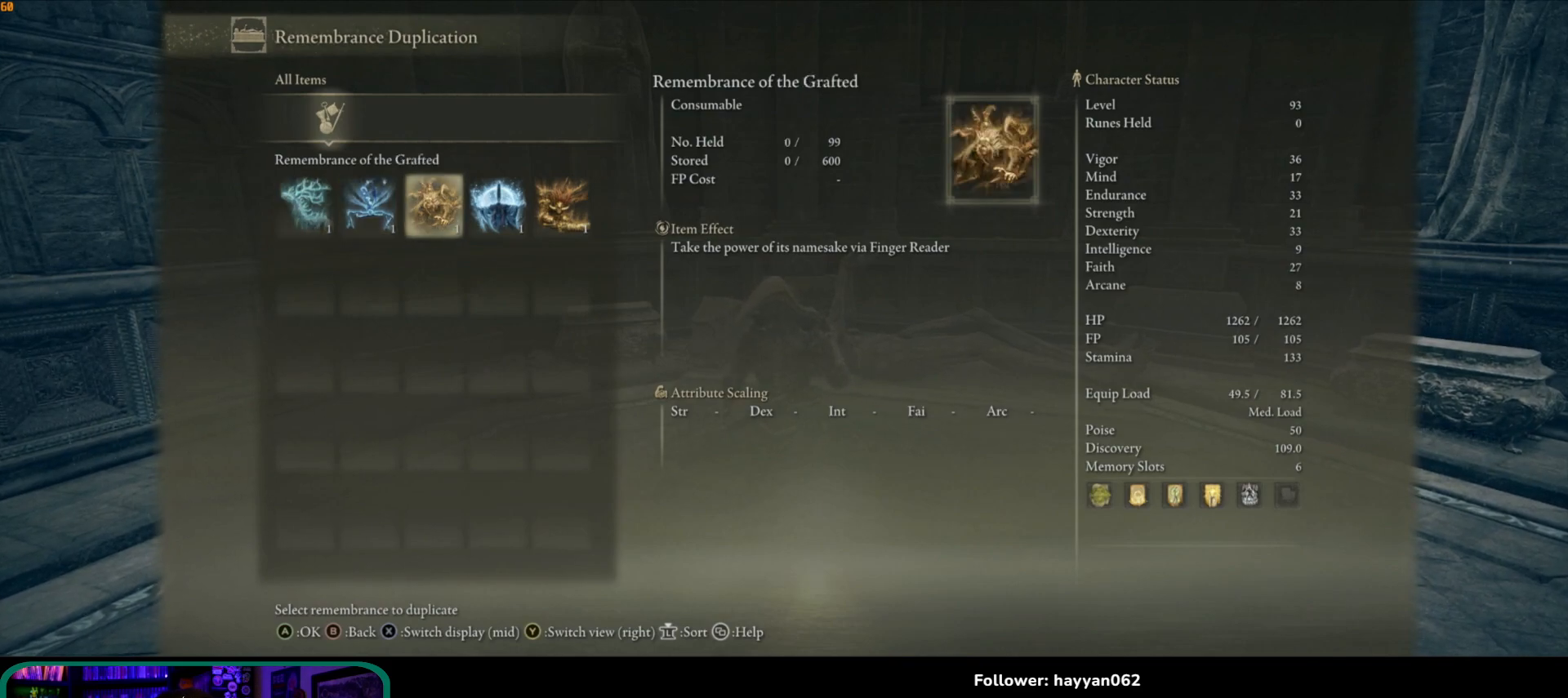
{"buttons": ["DPAD_LEFT"], "left_stick": "center", "right_stick": "center", "button_events": [[83, "DPAD_RIGHT", "down"], [200, "DPAD_RIGHT", "up"], [450, "DPAD_LEFT", "down"]]}
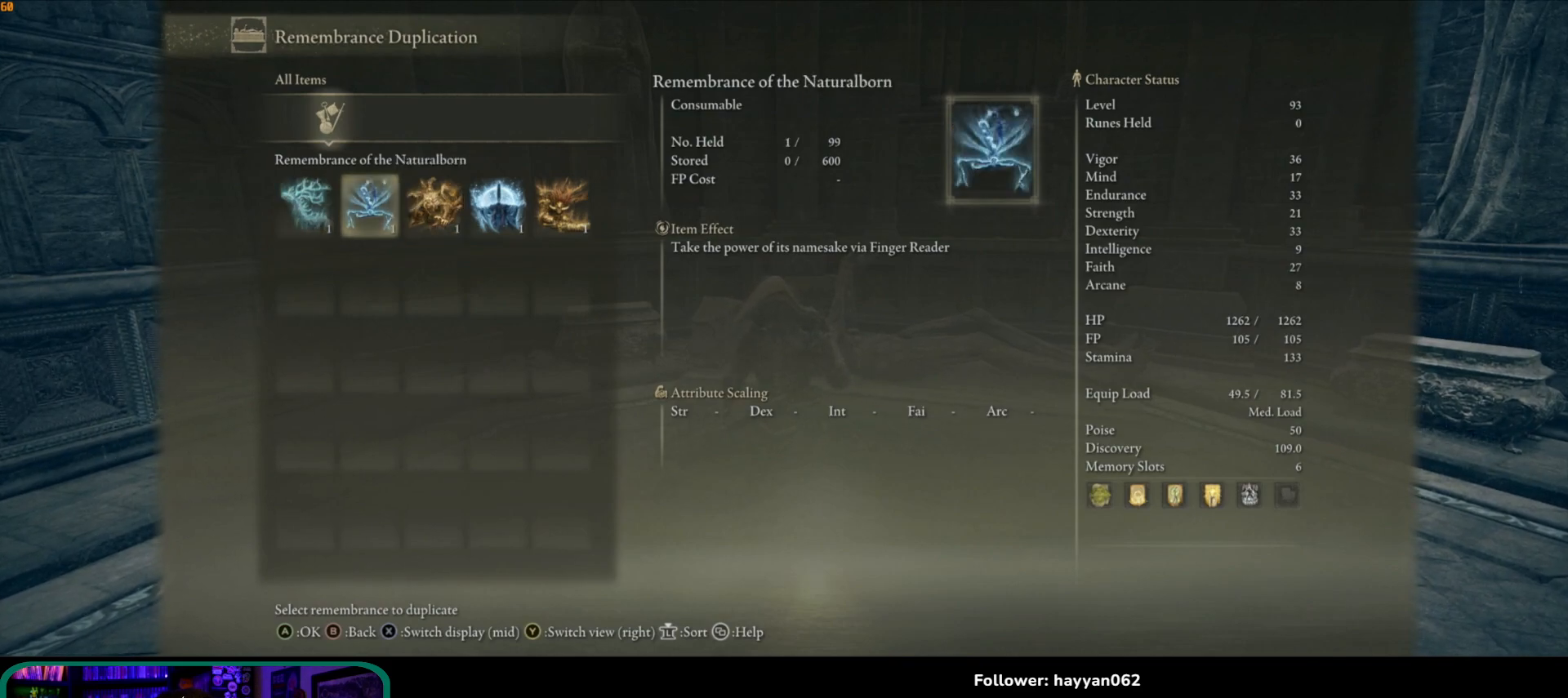
{"buttons": [], "left_stick": "center", "right_stick": "center", "button_events": [[67, "DPAD_LEFT", "up"], [150, "DPAD_LEFT", "down"], [267, "DPAD_LEFT", "up"]]}
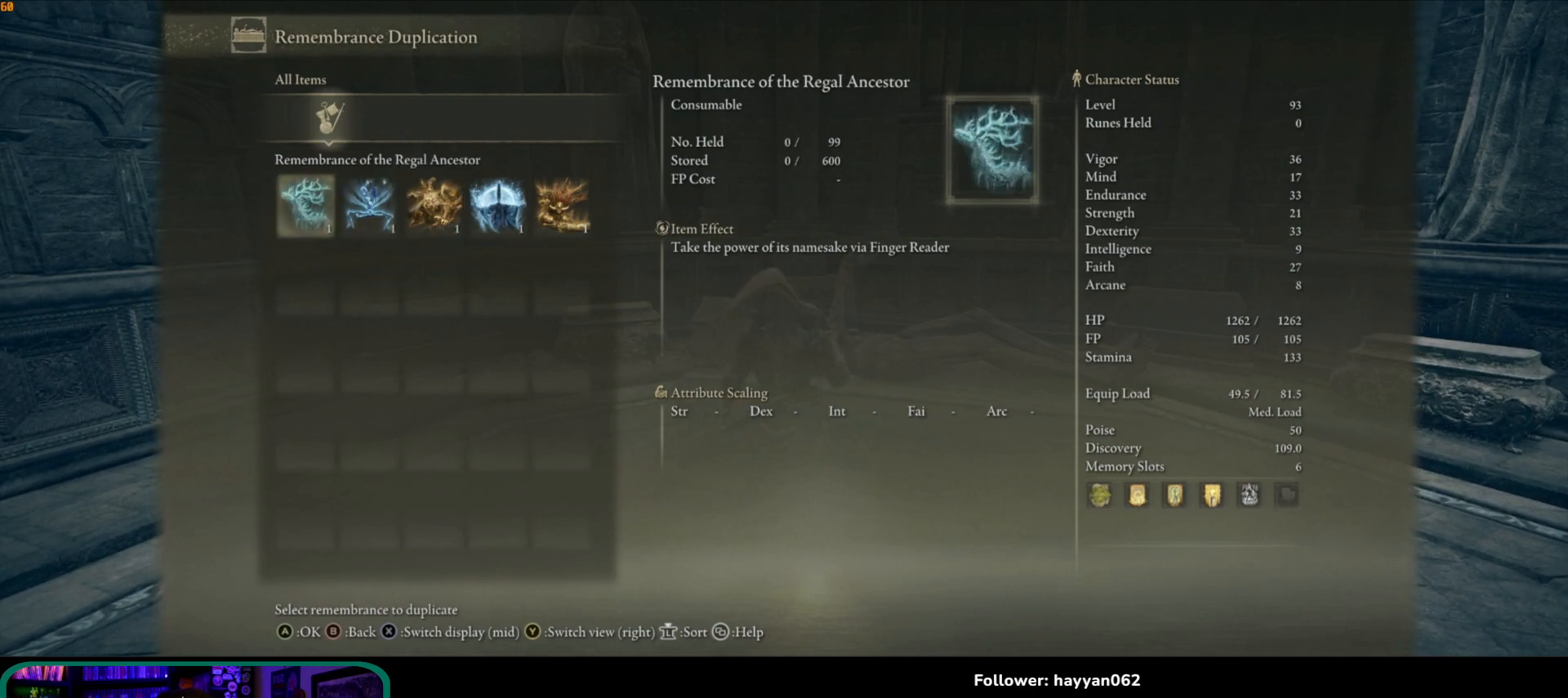
{"buttons": [], "left_stick": "center", "right_stick": "center", "button_events": [[183, "DPAD_RIGHT", "down"], [250, "DPAD_RIGHT", "up"]]}
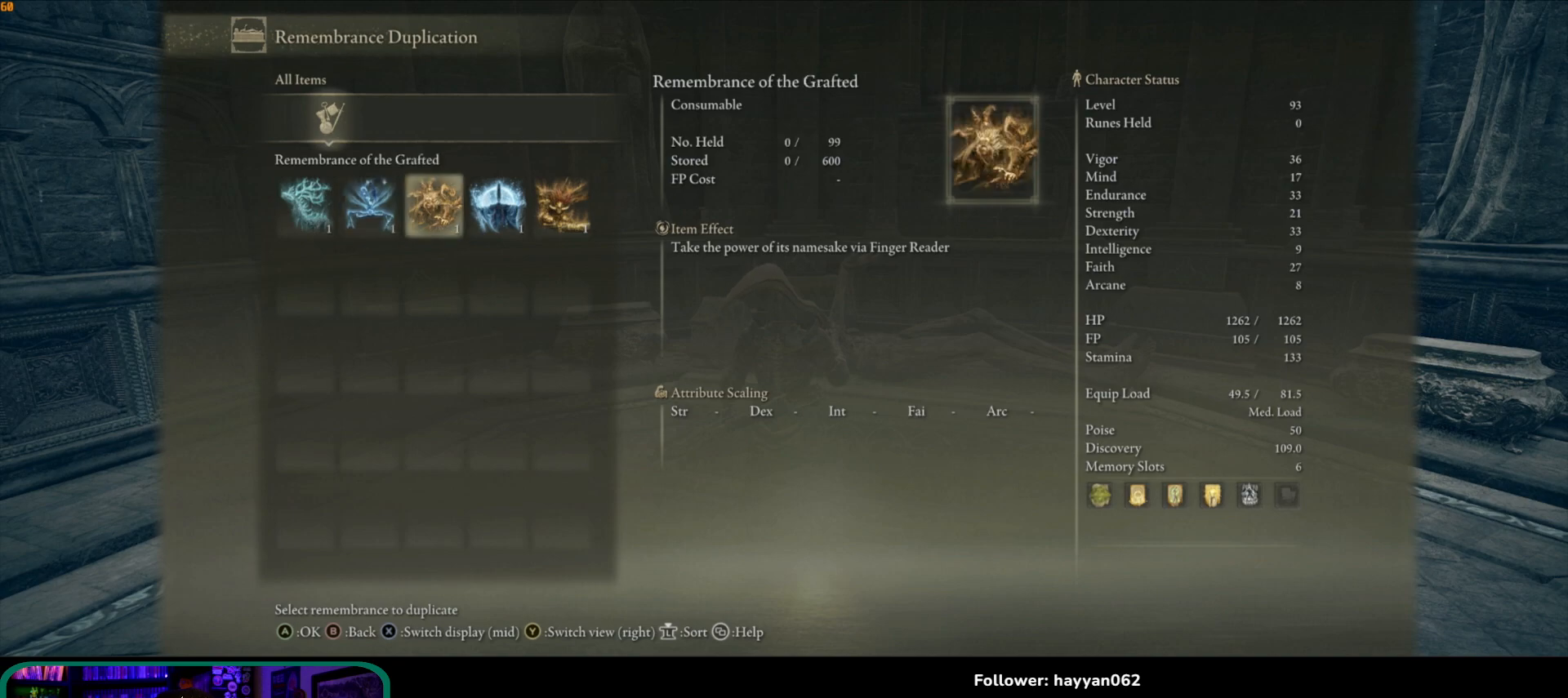
{"buttons": [], "left_stick": "center", "right_stick": "center", "button_events": [[50, "DPAD_RIGHT", "down"], [133, "DPAD_RIGHT", "up"]]}
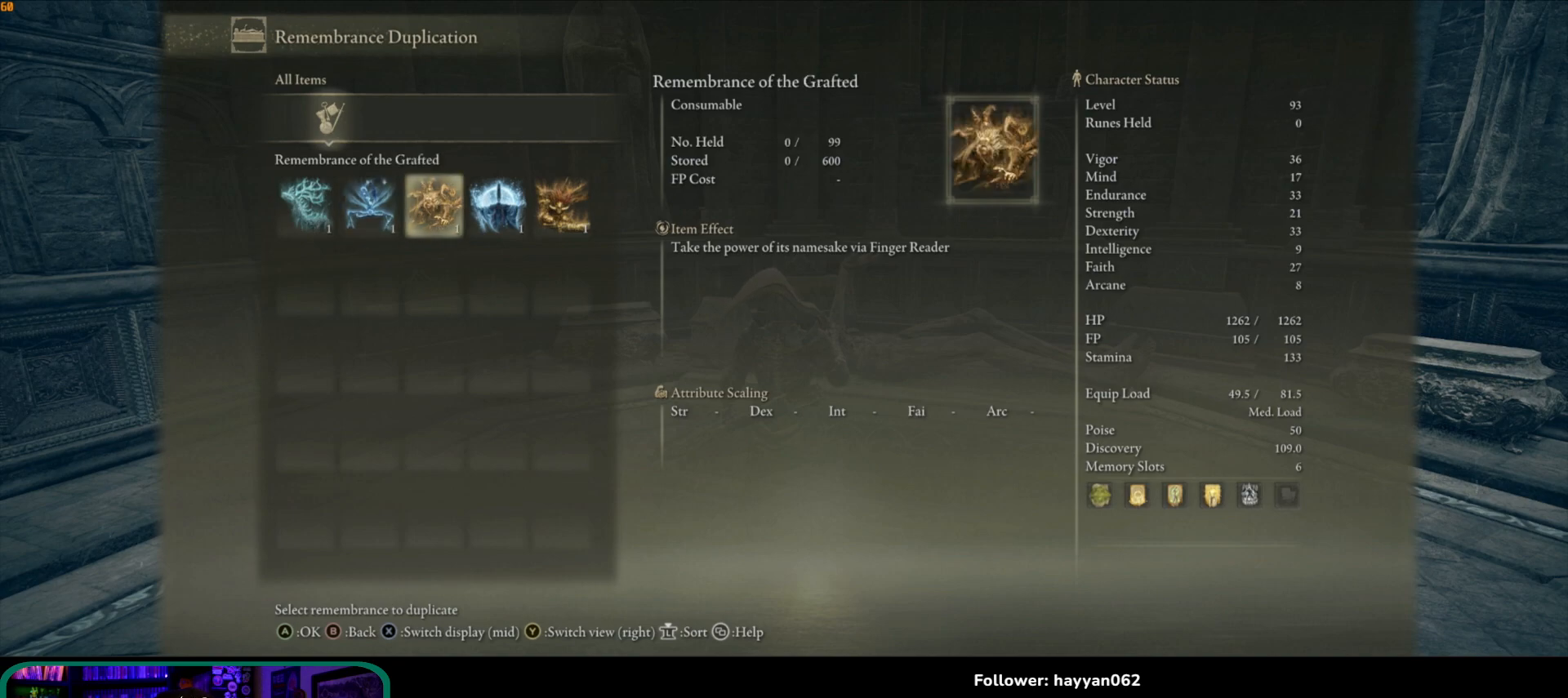
{"buttons": [], "left_stick": "center", "right_stick": "center", "button_events": []}
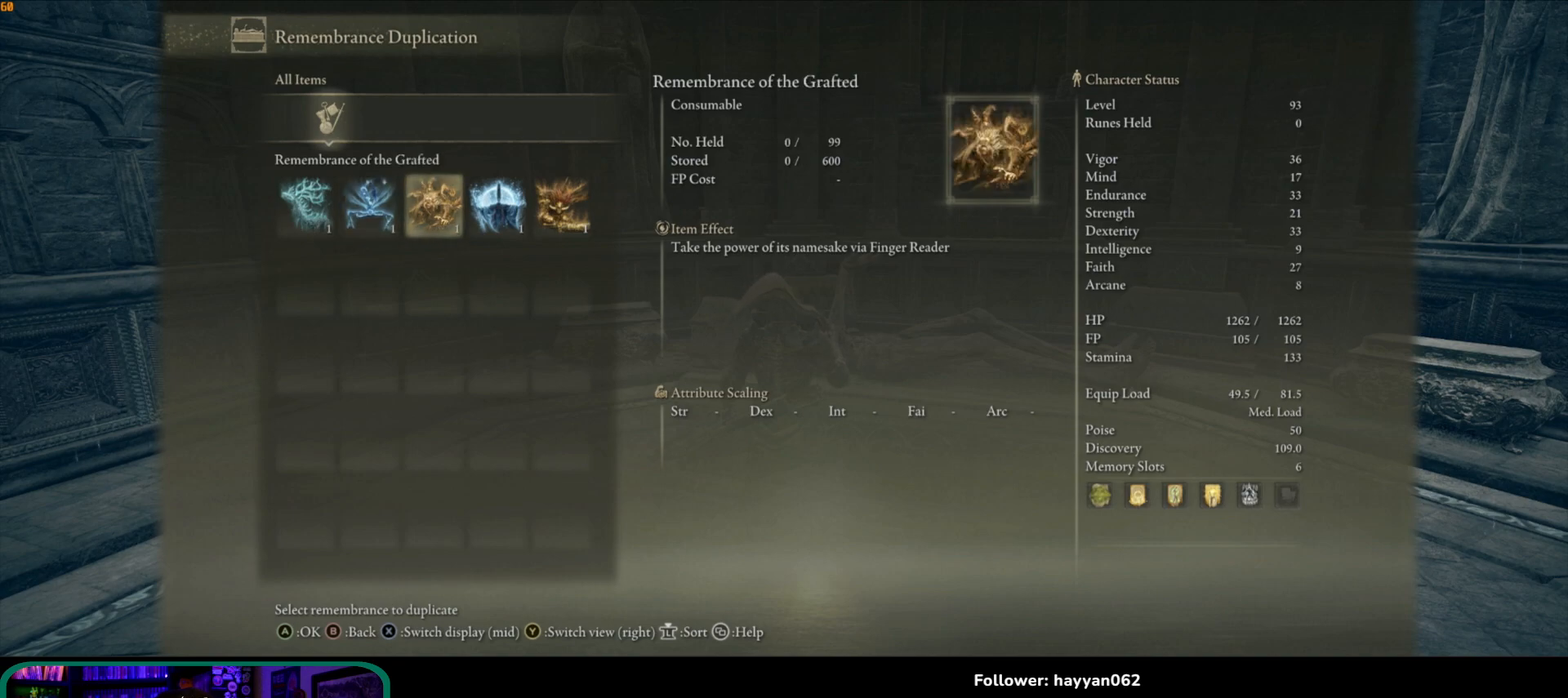
{"buttons": [], "left_stick": "center", "right_stick": "center", "button_events": [[183, "DPAD_RIGHT", "down"], [250, "DPAD_RIGHT", "up"]]}
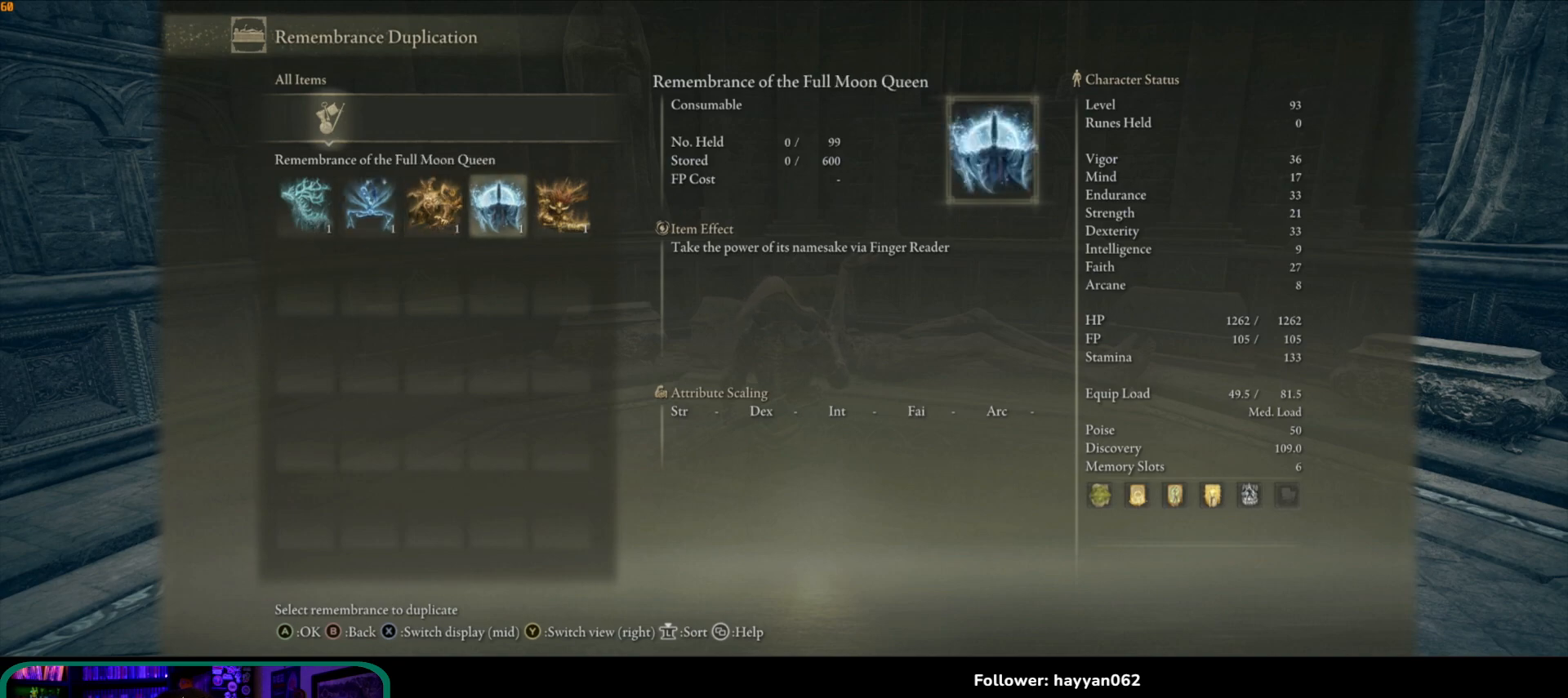
{"buttons": ["DPAD_RIGHT"], "left_stick": "center", "right_stick": "center", "button_events": [[450, "DPAD_RIGHT", "down"]]}
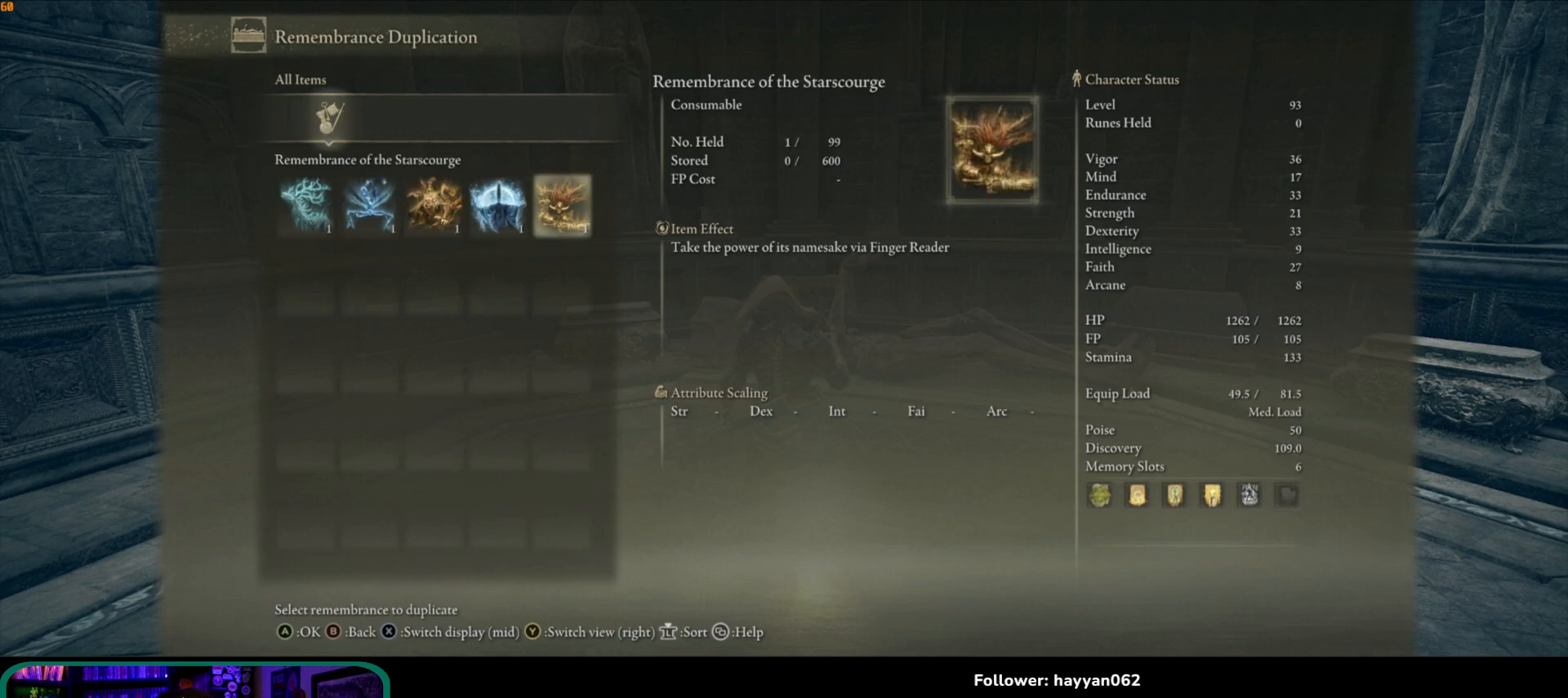
{"buttons": [], "left_stick": "center", "right_stick": "center", "button_events": [[33, "DPAD_RIGHT", "up"]]}